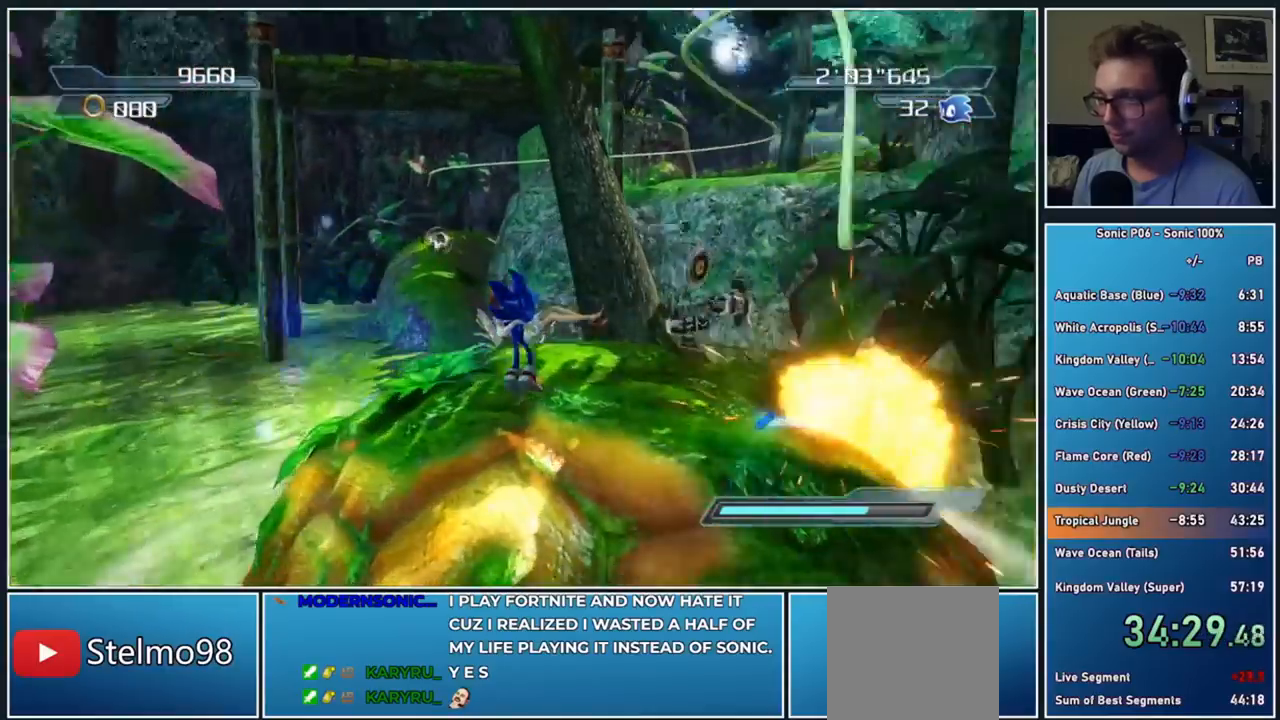
Gameplay with a controller (Xbox layout); each line is a JSON object with the inputs held at the frame after it. "events" lists button and stick changes between this image and that frame as [ms after this image, input, new state], when the widget could be followed in between.
{"buttons": ["R2"], "left_stick": "up", "right_stick": "center", "events": [[83, "left_stick", "up-left"], [100, "R2", "down"], [333, "left_stick", "up"]]}
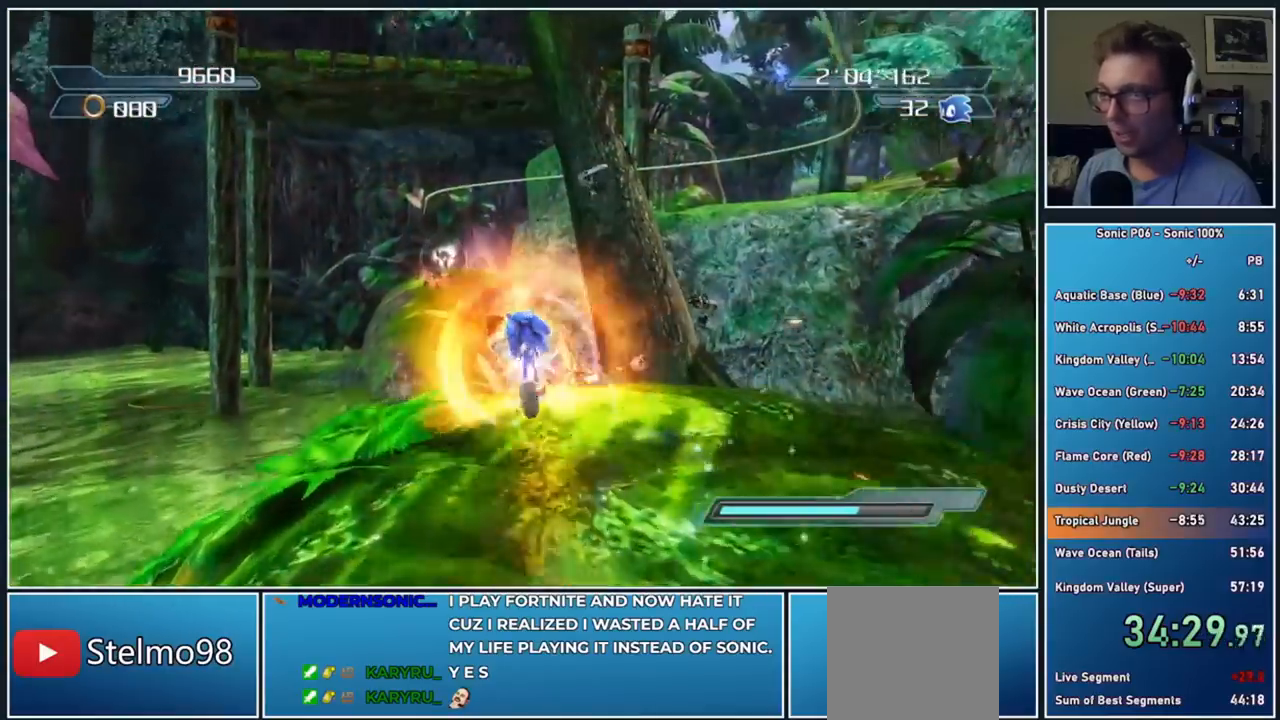
{"buttons": ["A", "R2"], "left_stick": "up", "right_stick": "center", "events": [[33, "A", "down"]]}
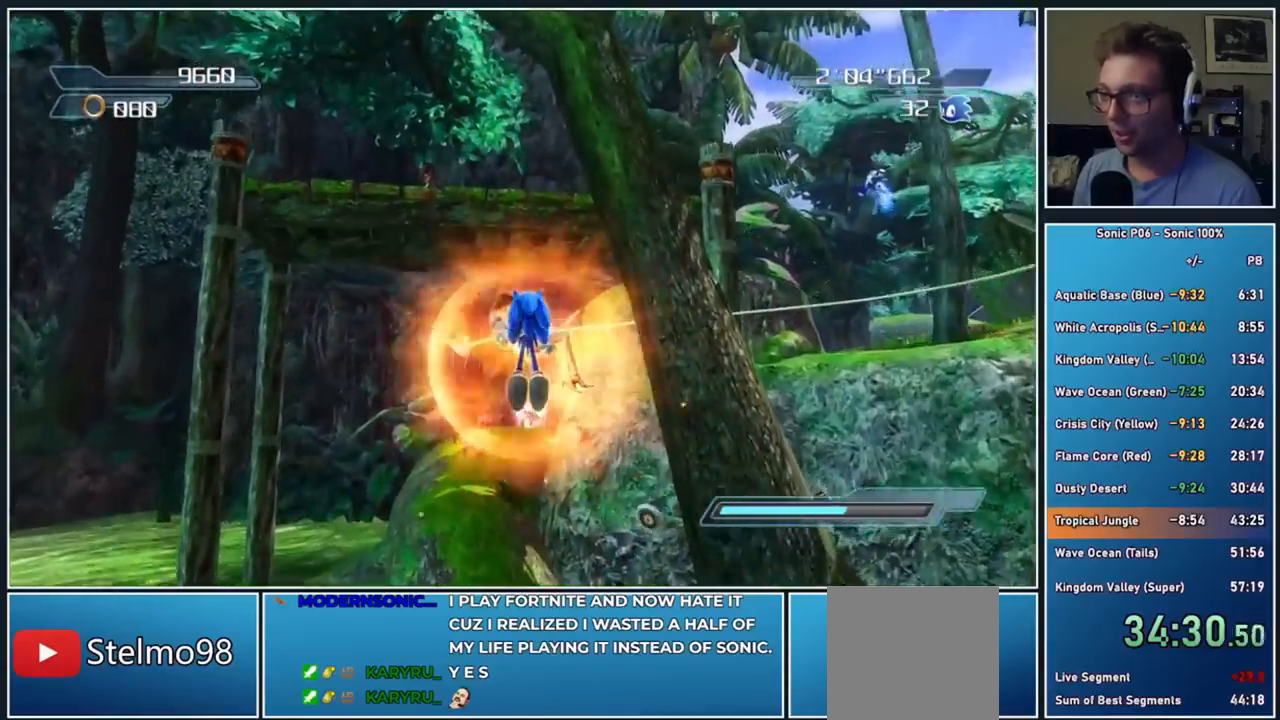
{"buttons": ["A"], "left_stick": "up", "right_stick": "center", "events": [[83, "A", "up"], [83, "R2", "up"], [133, "A", "down"]]}
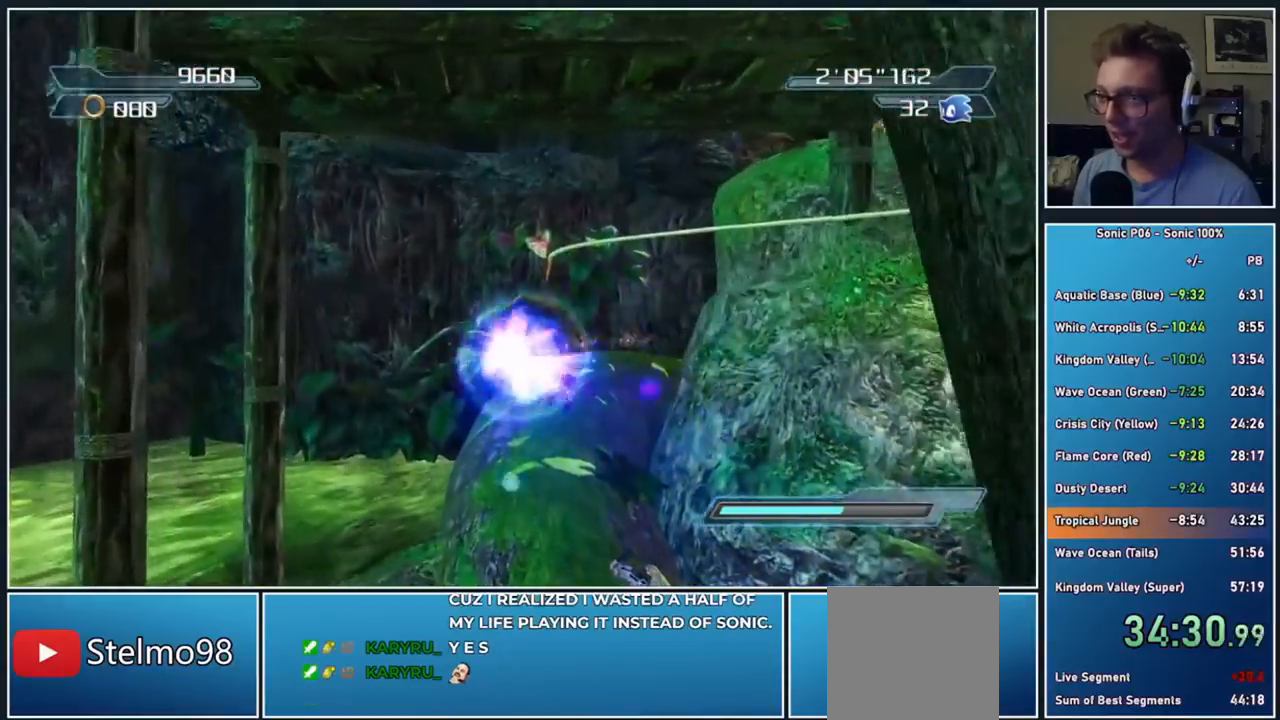
{"buttons": [], "left_stick": "up", "right_stick": "center", "events": [[33, "A", "up"]]}
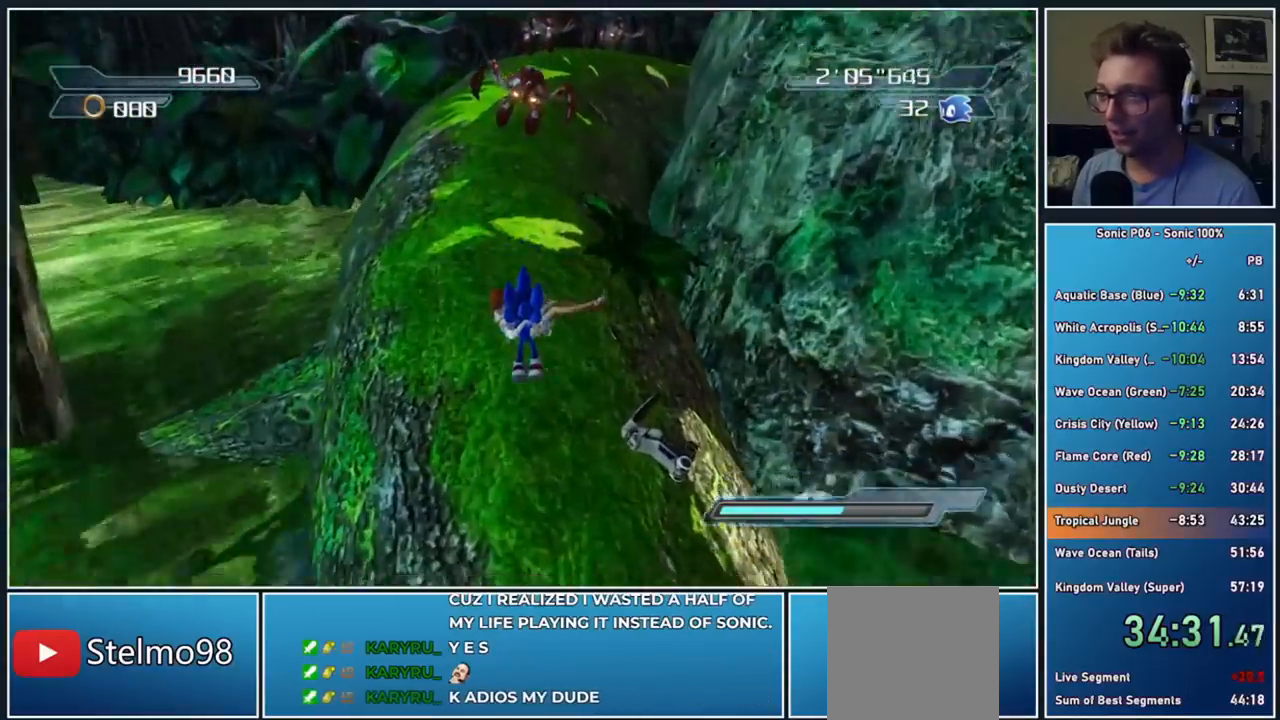
{"buttons": [], "left_stick": "up", "right_stick": "center", "events": [[200, "A", "down"], [450, "A", "up"]]}
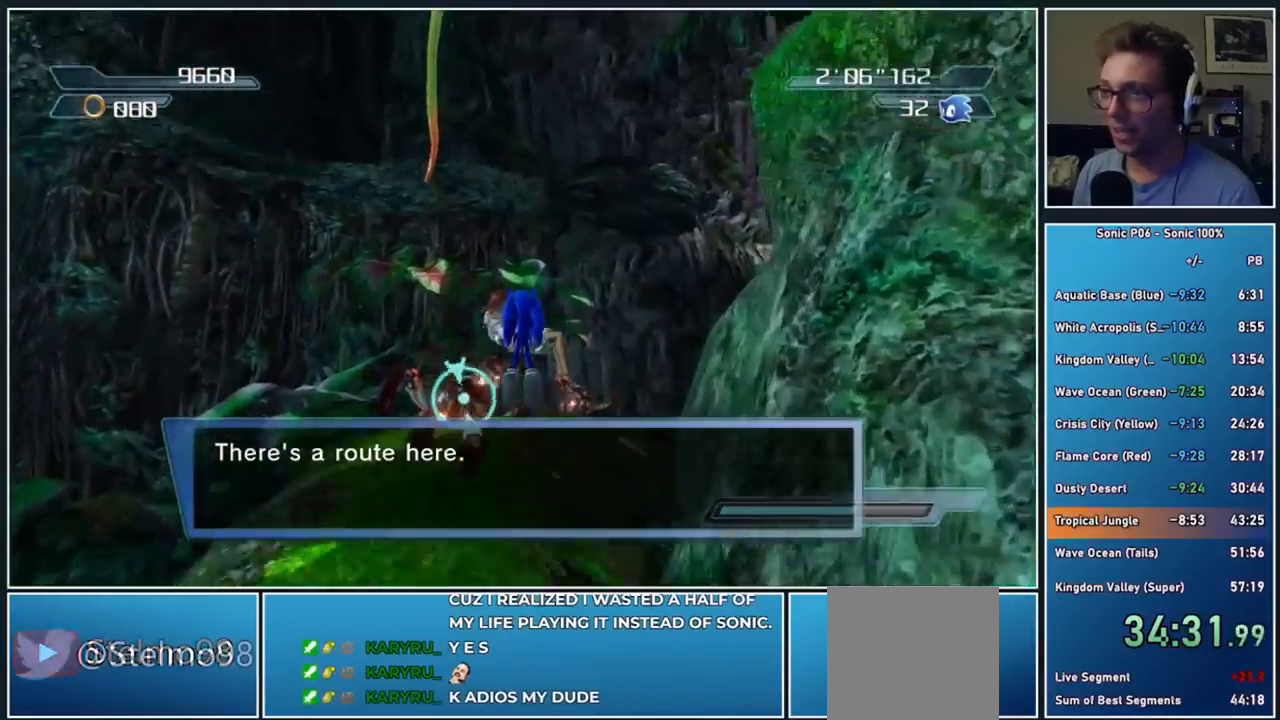
{"buttons": [], "left_stick": "up-right", "right_stick": "center", "events": [[17, "A", "down"], [183, "A", "up"], [250, "A", "down"], [417, "A", "up"], [450, "left_stick", "up-right"]]}
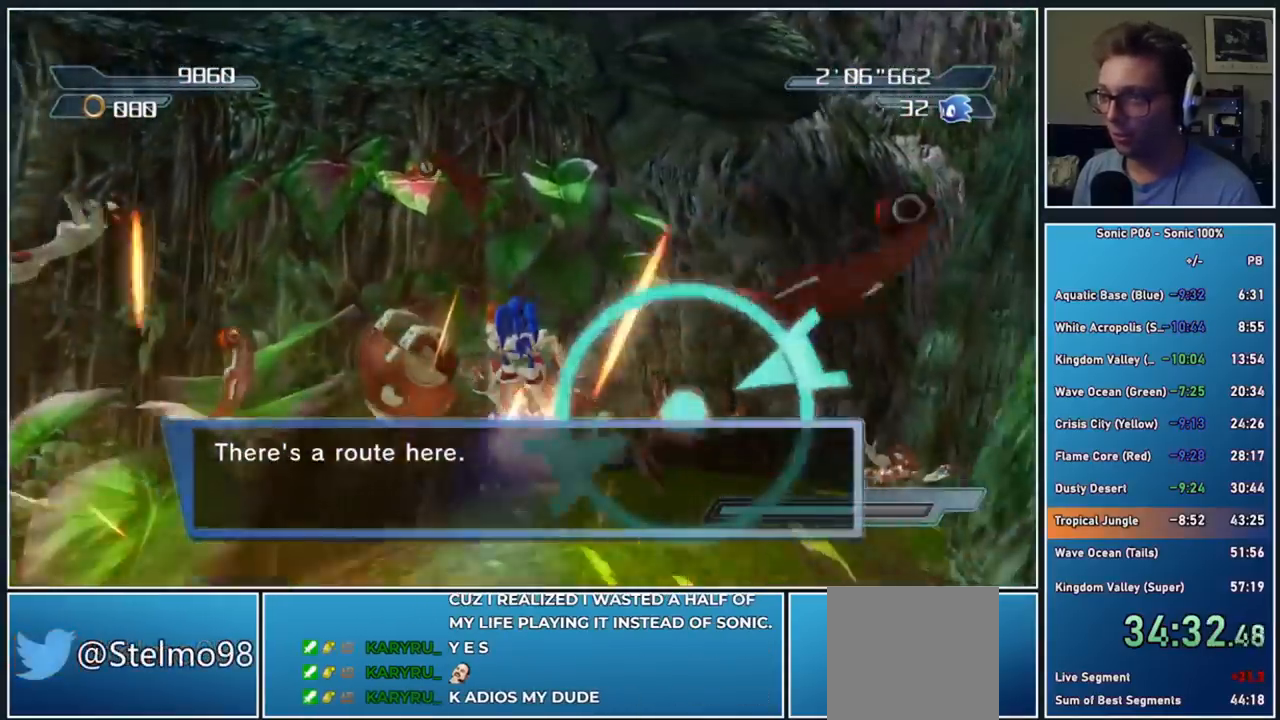
{"buttons": [], "left_stick": "up-right", "right_stick": "center", "events": [[67, "A", "down"], [267, "A", "up"], [333, "A", "down"], [483, "A", "up"]]}
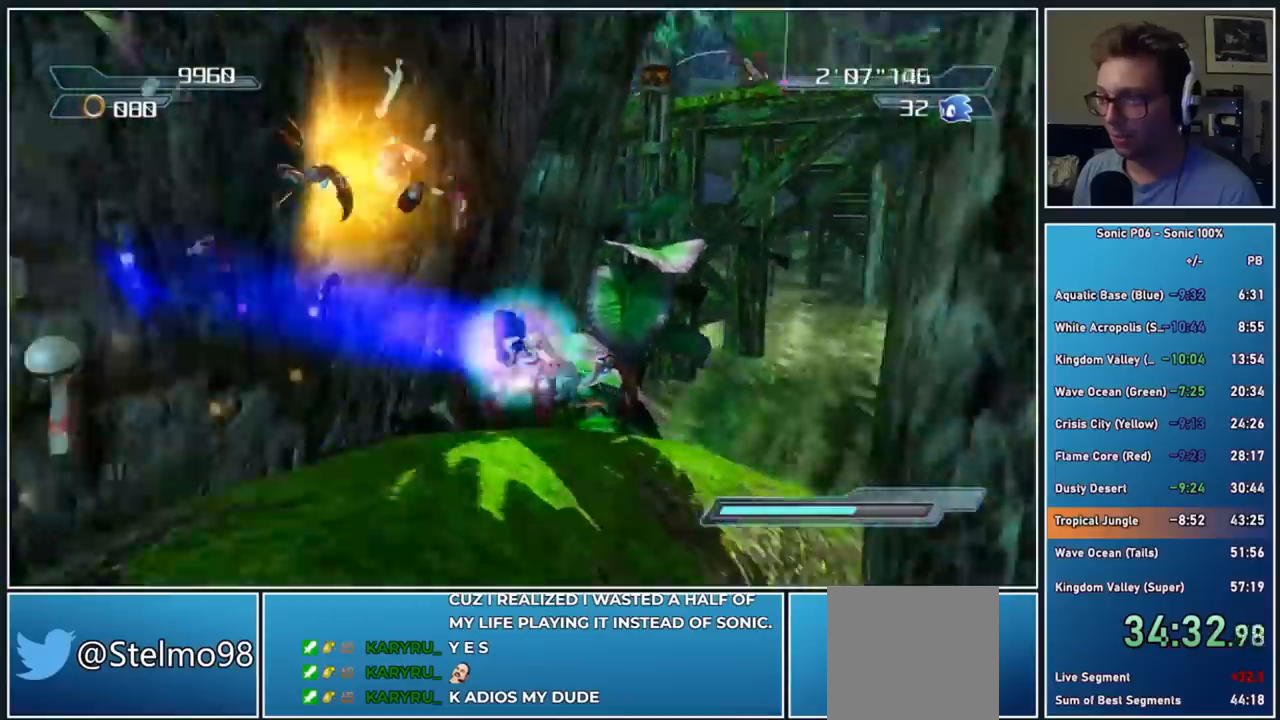
{"buttons": [], "left_stick": "up-right", "right_stick": "down-left", "events": [[467, "right_stick", "down-left"]]}
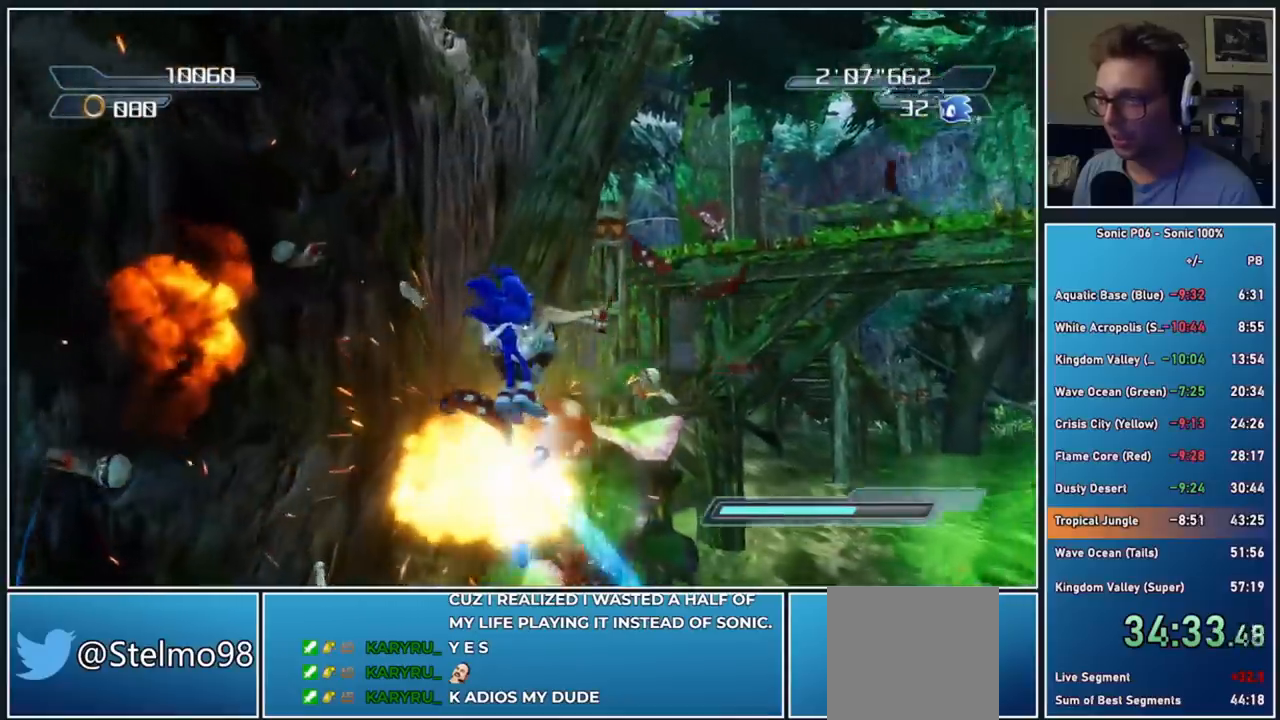
{"buttons": ["R2"], "left_stick": "up", "right_stick": "center", "events": [[167, "left_stick", "up"], [183, "right_stick", "center"], [467, "R2", "down"]]}
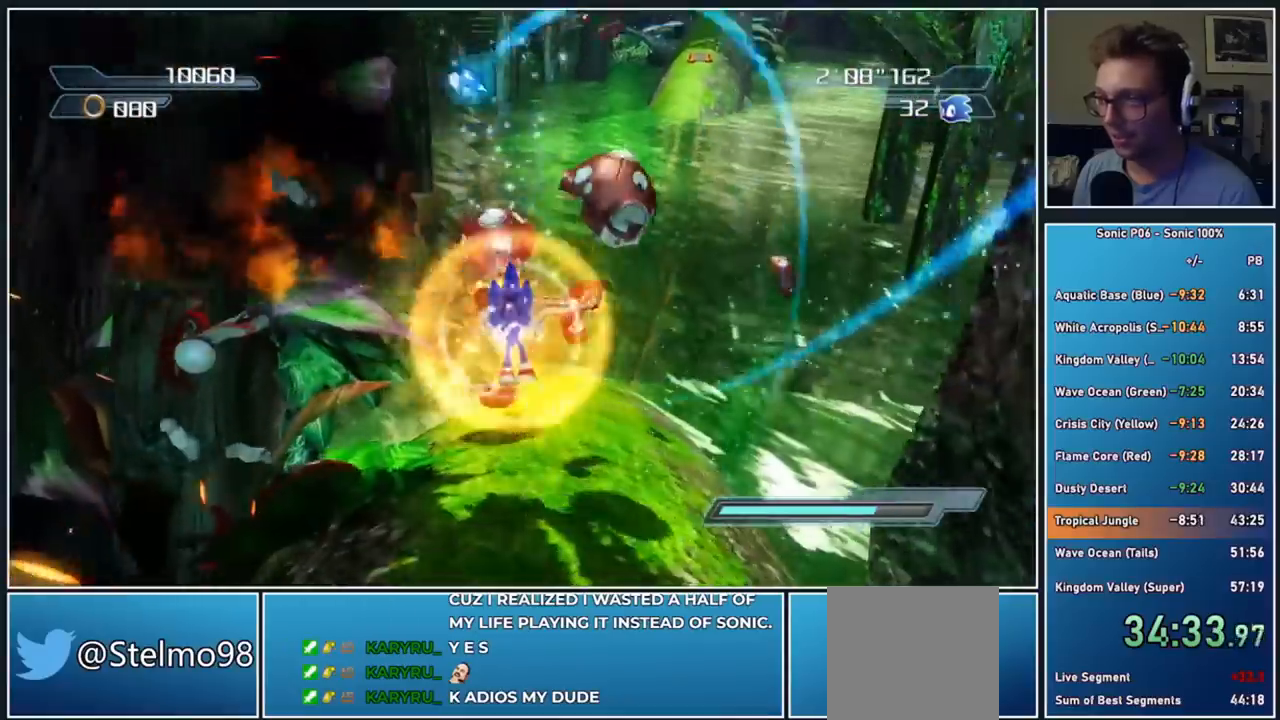
{"buttons": ["R2"], "left_stick": "up", "right_stick": "center", "events": [[33, "A", "down"], [267, "A", "up"]]}
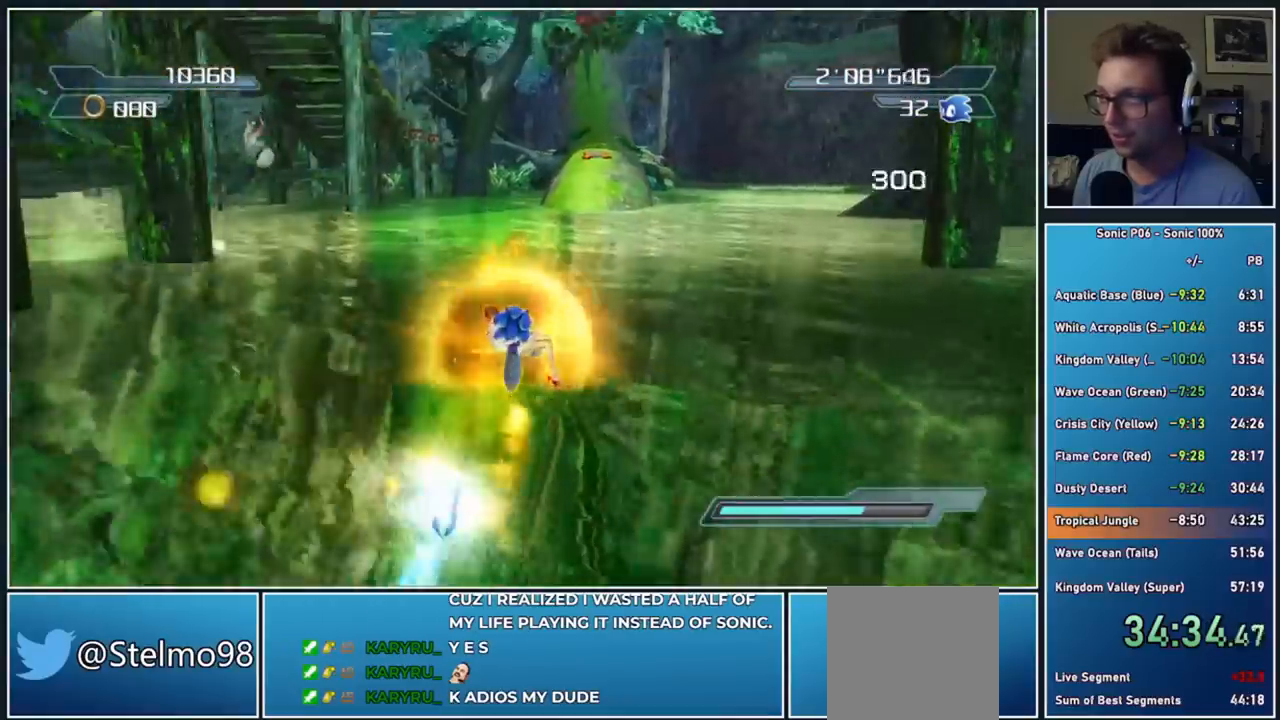
{"buttons": ["R2"], "left_stick": "up", "right_stick": "center", "events": [[167, "left_stick", "up-left"], [383, "left_stick", "up-right"], [500, "left_stick", "up"]]}
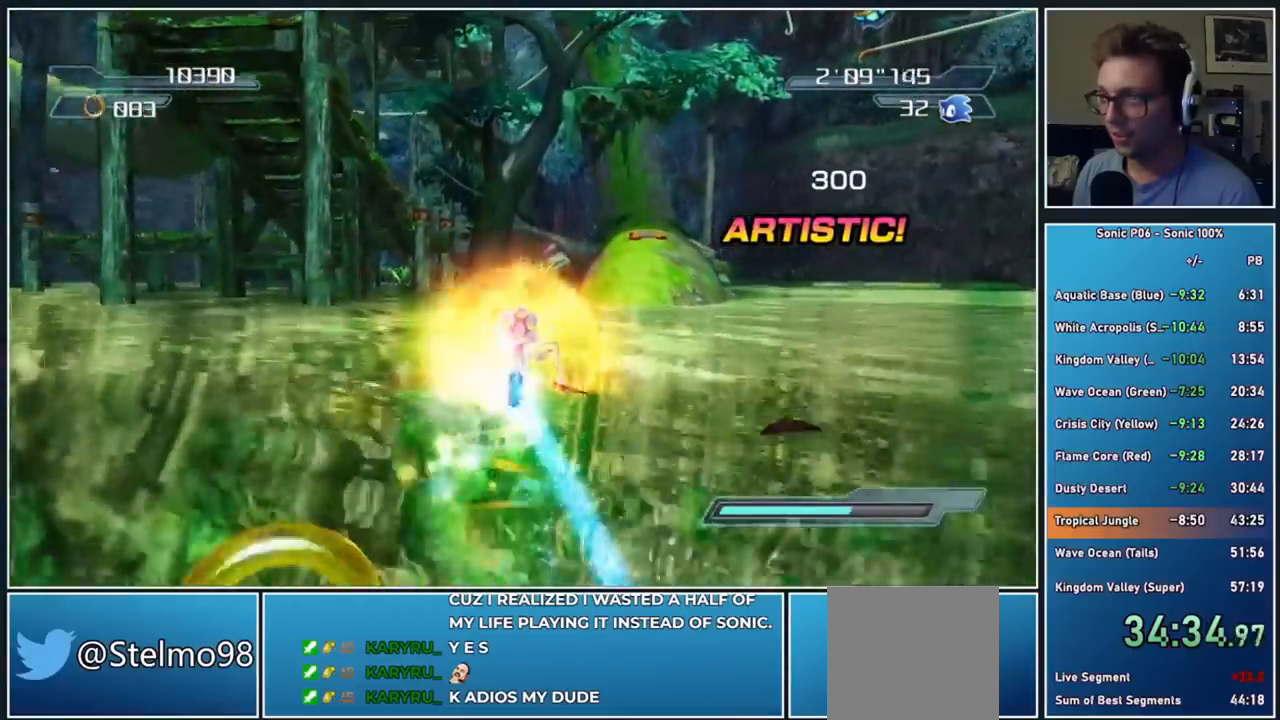
{"buttons": ["R2"], "left_stick": "up-right", "right_stick": "right", "events": [[67, "right_stick", "right"], [300, "left_stick", "up-right"]]}
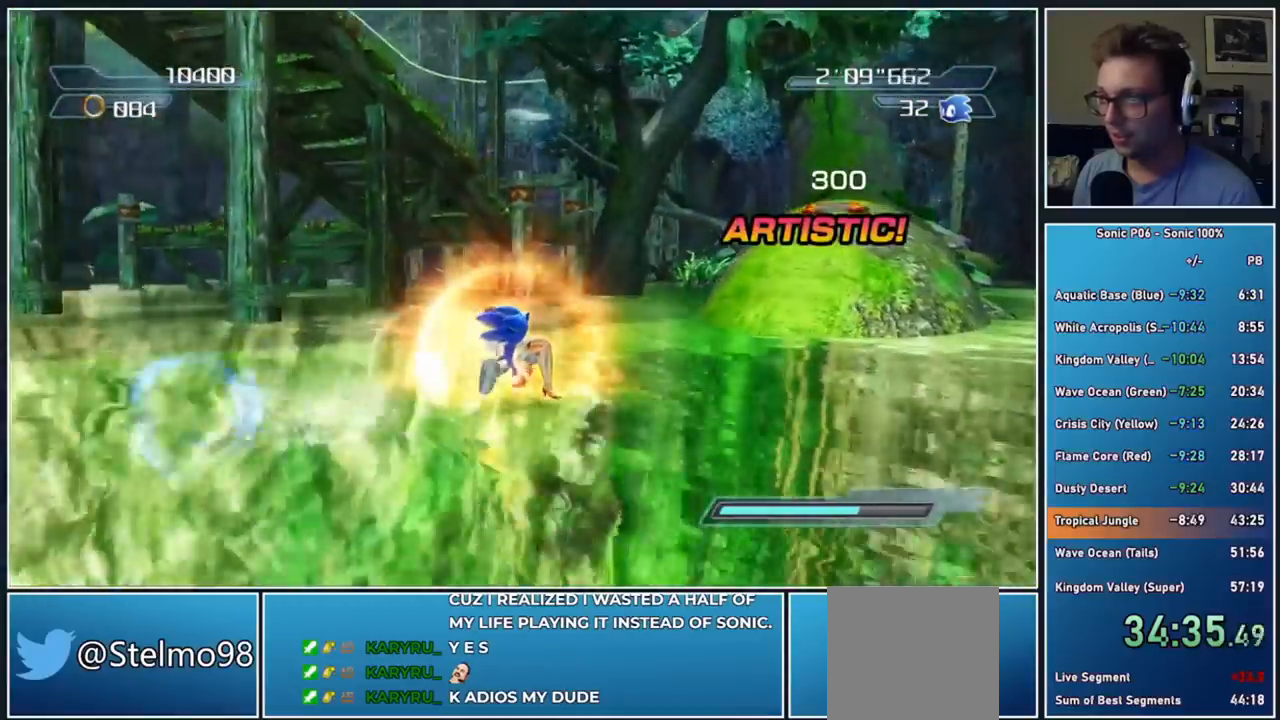
{"buttons": ["R2"], "left_stick": "up", "right_stick": "center", "events": [[50, "right_stick", "center"], [150, "A", "down"], [283, "A", "up"], [283, "left_stick", "up"], [367, "A", "down"], [500, "A", "up"]]}
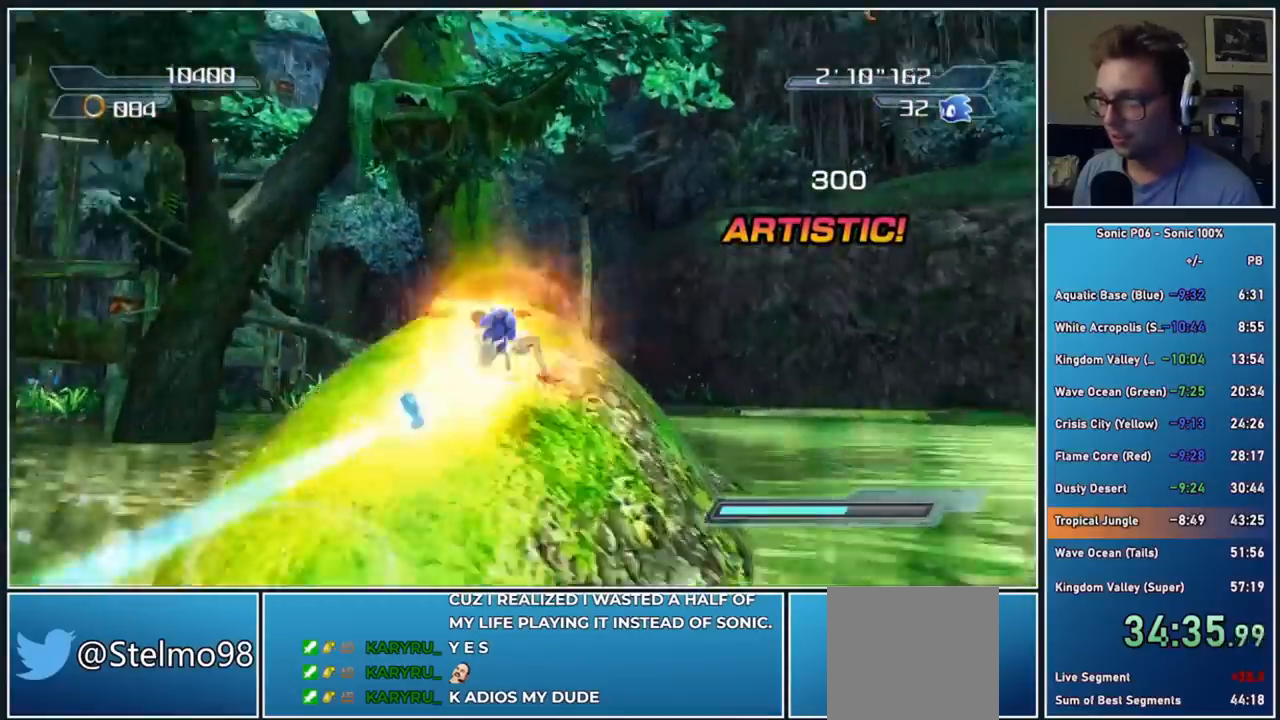
{"buttons": ["A", "R2"], "left_stick": "up-left", "right_stick": "center", "events": [[33, "left_stick", "up-left"], [117, "A", "down"]]}
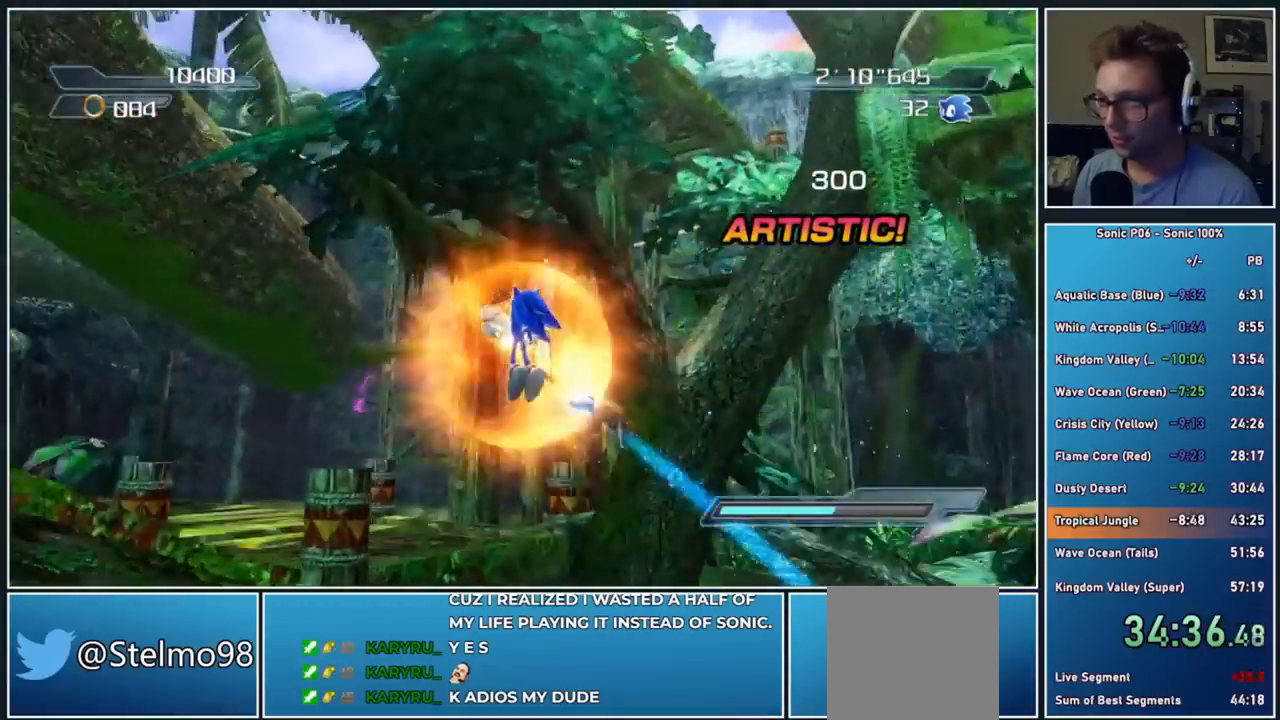
{"buttons": ["R2"], "left_stick": "up", "right_stick": "down", "events": [[233, "A", "up"], [233, "left_stick", "up"], [350, "right_stick", "down"]]}
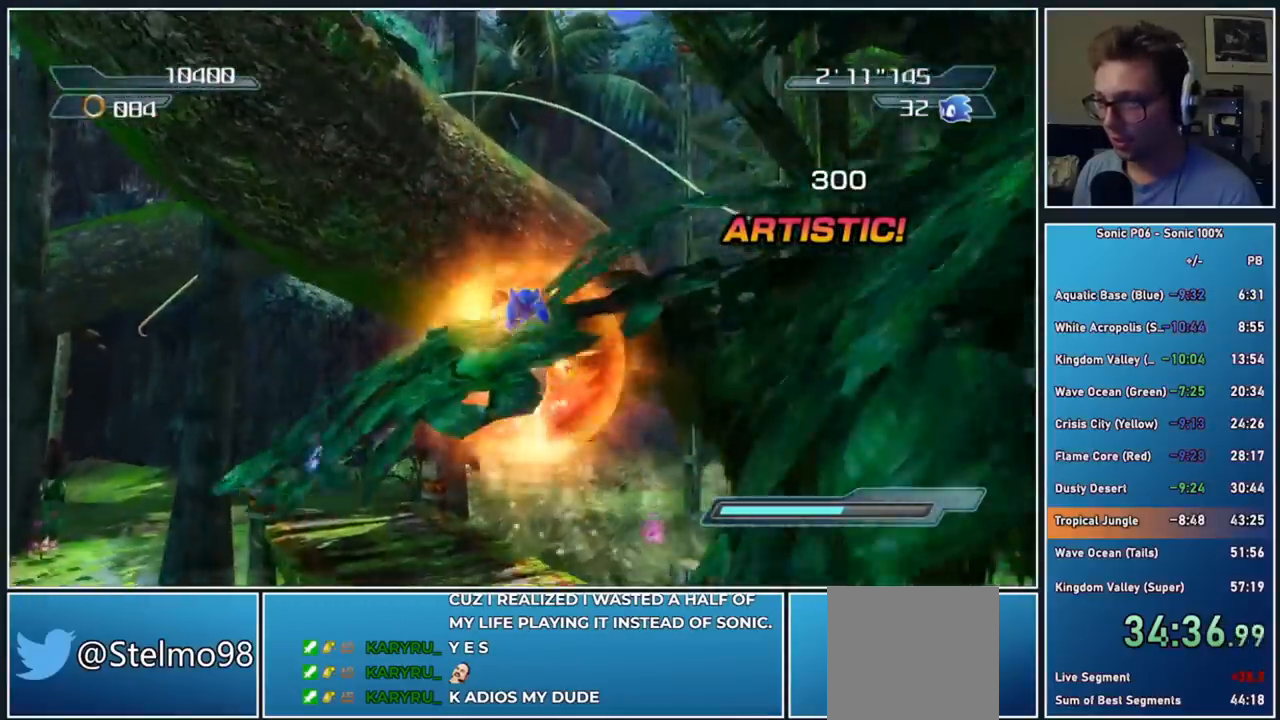
{"buttons": ["R2"], "left_stick": "up", "right_stick": "center", "events": [[17, "left_stick", "up-left"], [167, "left_stick", "up"], [183, "right_stick", "center"]]}
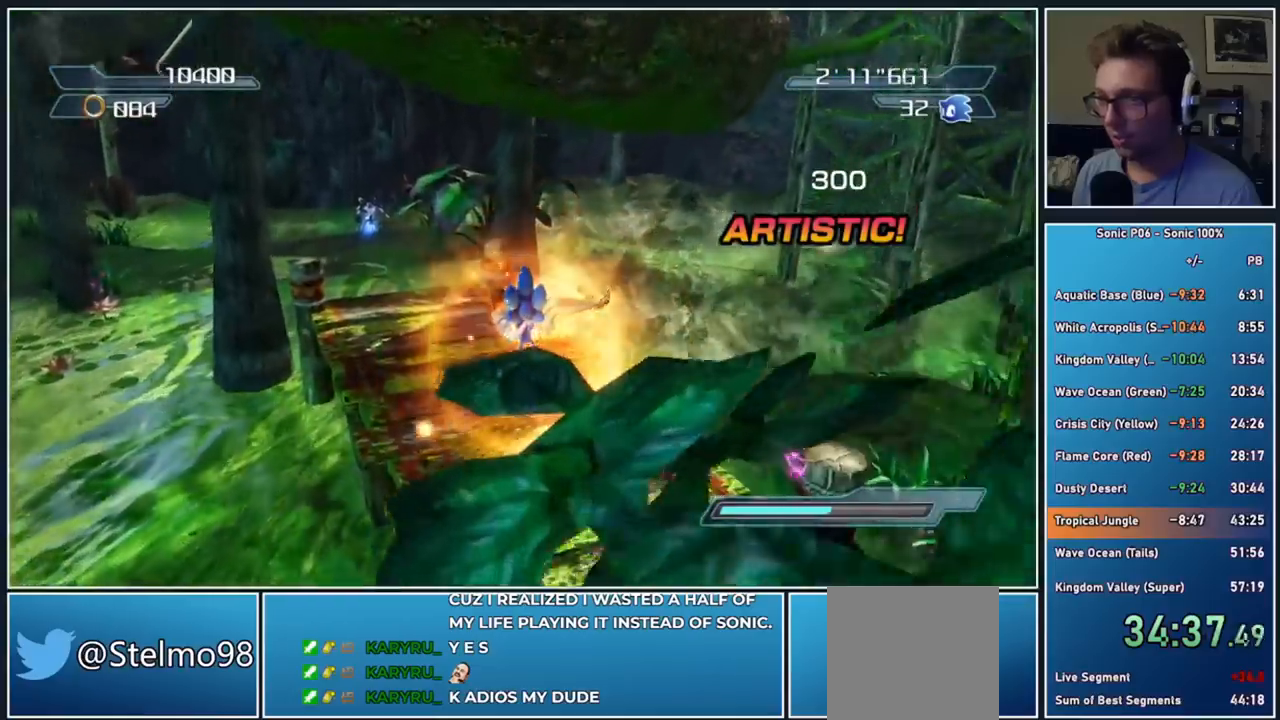
{"buttons": ["A", "R2"], "left_stick": "up-left", "right_stick": "center", "events": [[367, "A", "down"], [450, "left_stick", "up-left"]]}
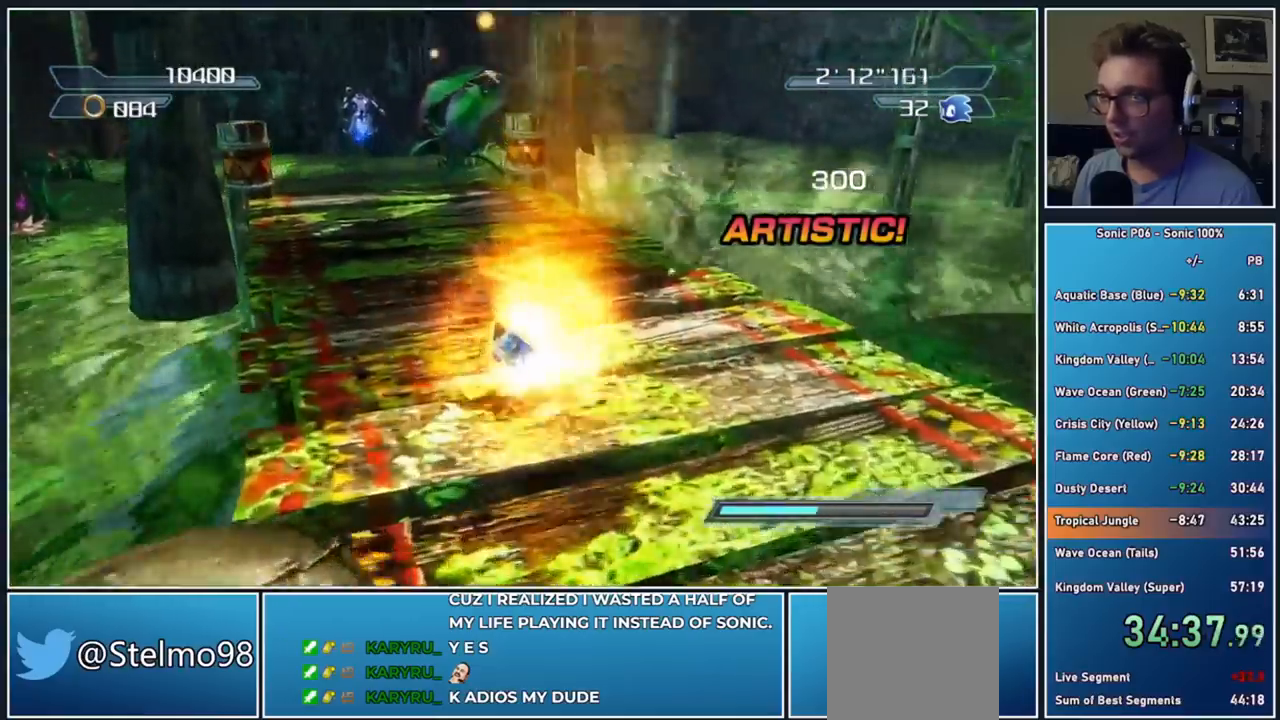
{"buttons": ["R2"], "left_stick": "up", "right_stick": "center", "events": [[17, "A", "up"], [133, "left_stick", "up"], [233, "A", "down"], [483, "A", "up"]]}
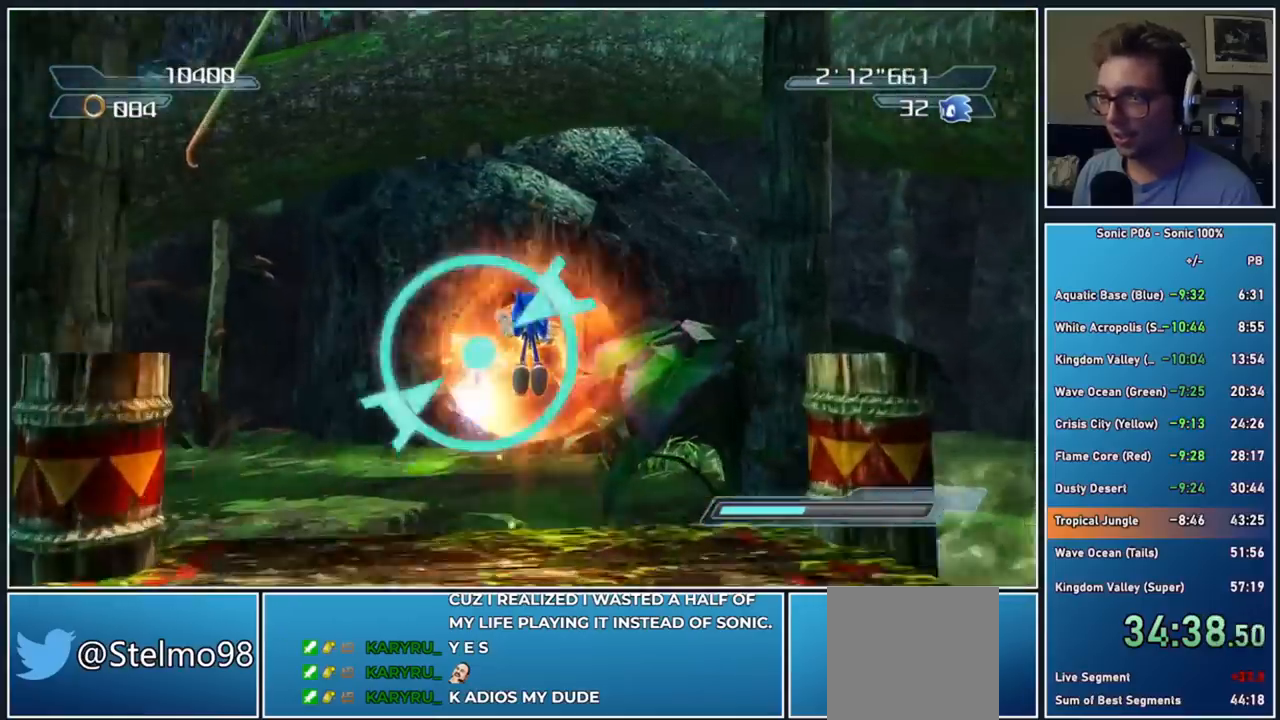
{"buttons": ["A", "R2"], "left_stick": "left", "right_stick": "center", "events": [[167, "A", "down"], [183, "left_stick", "up-left"], [300, "A", "up"], [317, "left_stick", "left"], [467, "A", "down"]]}
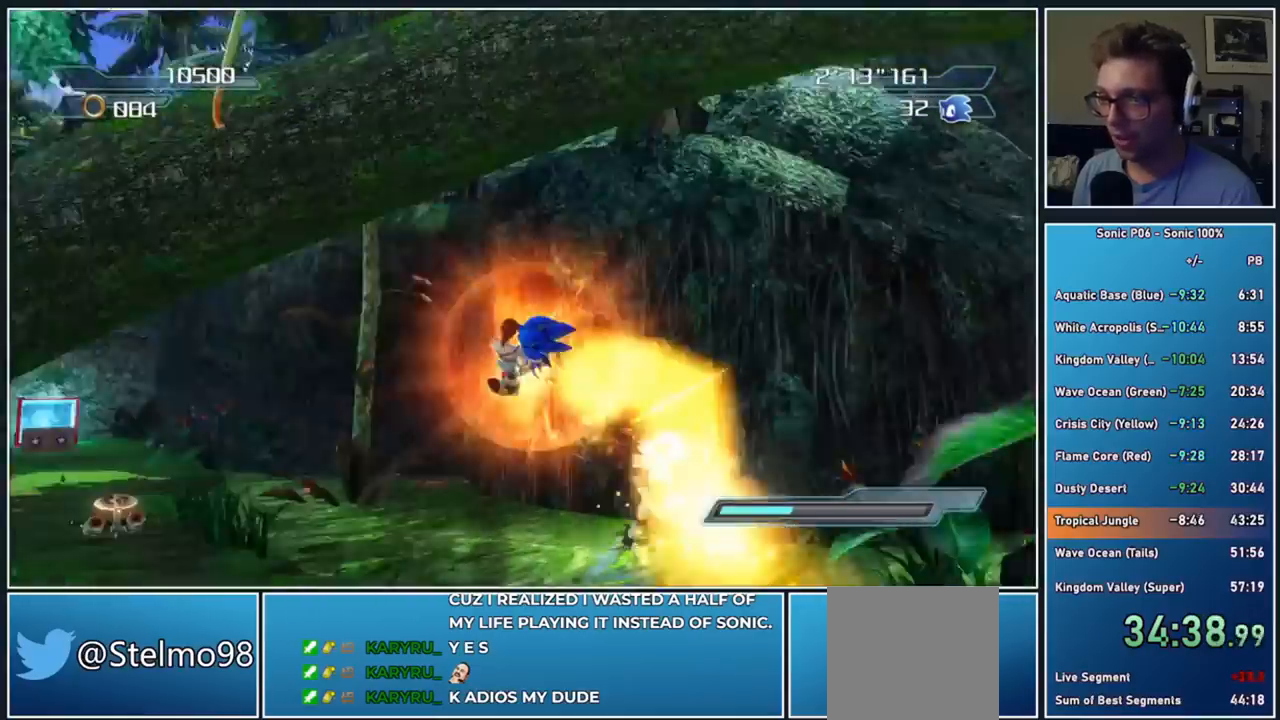
{"buttons": ["R2"], "left_stick": "up", "right_stick": "center", "events": [[33, "left_stick", "up-left"], [133, "A", "up"], [317, "left_stick", "up-right"], [467, "left_stick", "up"]]}
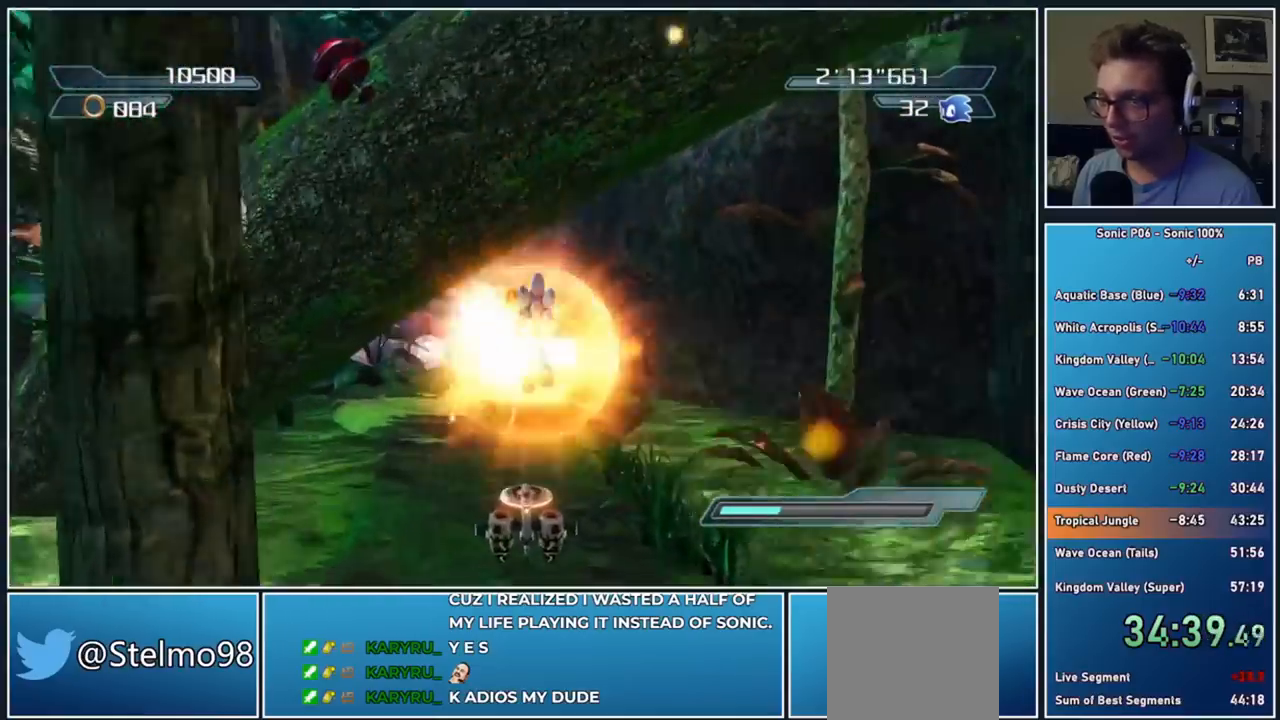
{"buttons": ["R2"], "left_stick": "up", "right_stick": "center", "events": []}
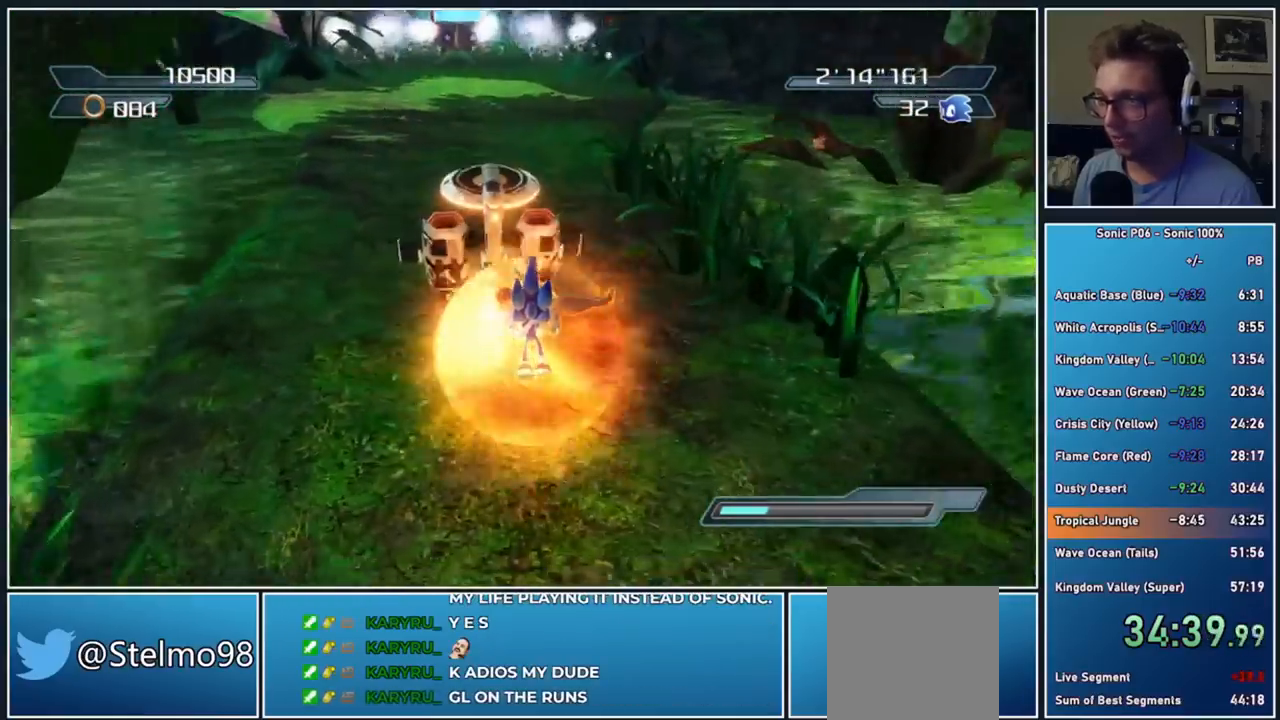
{"buttons": ["R2"], "left_stick": "up", "right_stick": "center", "events": [[250, "right_stick", "down-right"], [367, "right_stick", "center"]]}
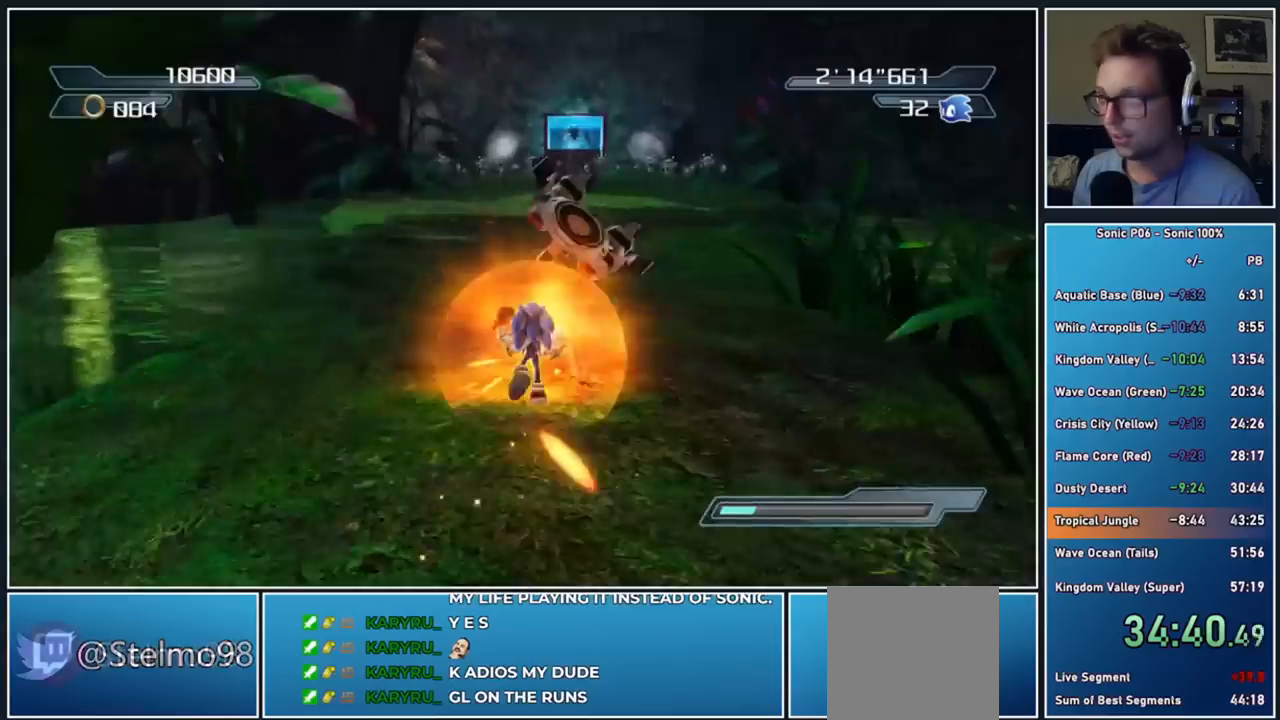
{"buttons": ["R2"], "left_stick": "up", "right_stick": "center", "events": []}
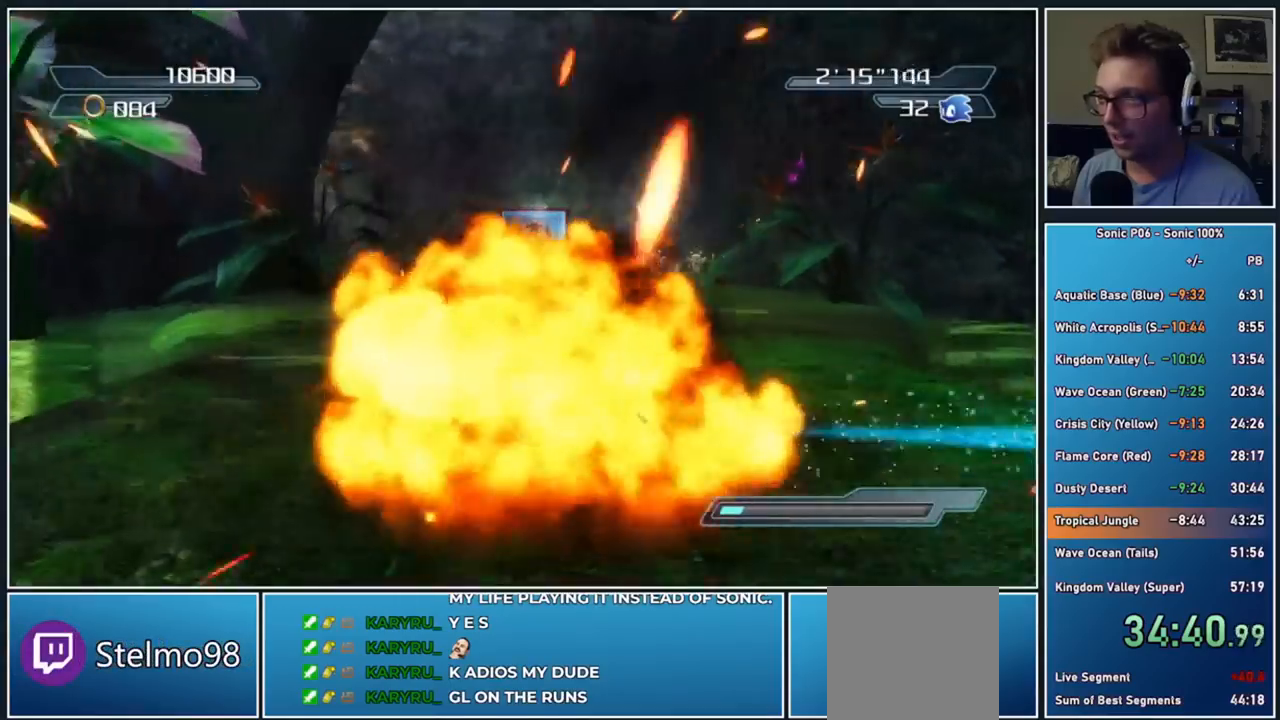
{"buttons": ["R2"], "left_stick": "up", "right_stick": "center", "events": []}
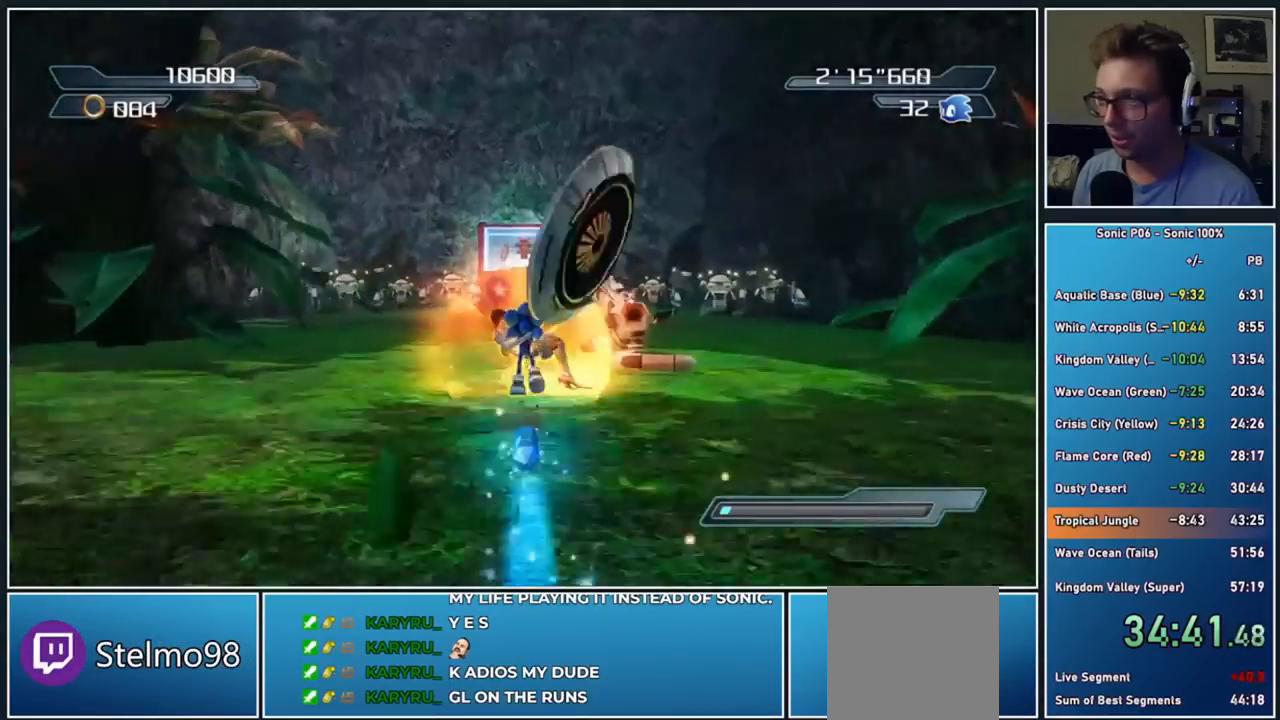
{"buttons": ["A"], "left_stick": "up", "right_stick": "center", "events": [[250, "A", "down"], [417, "R2", "up"]]}
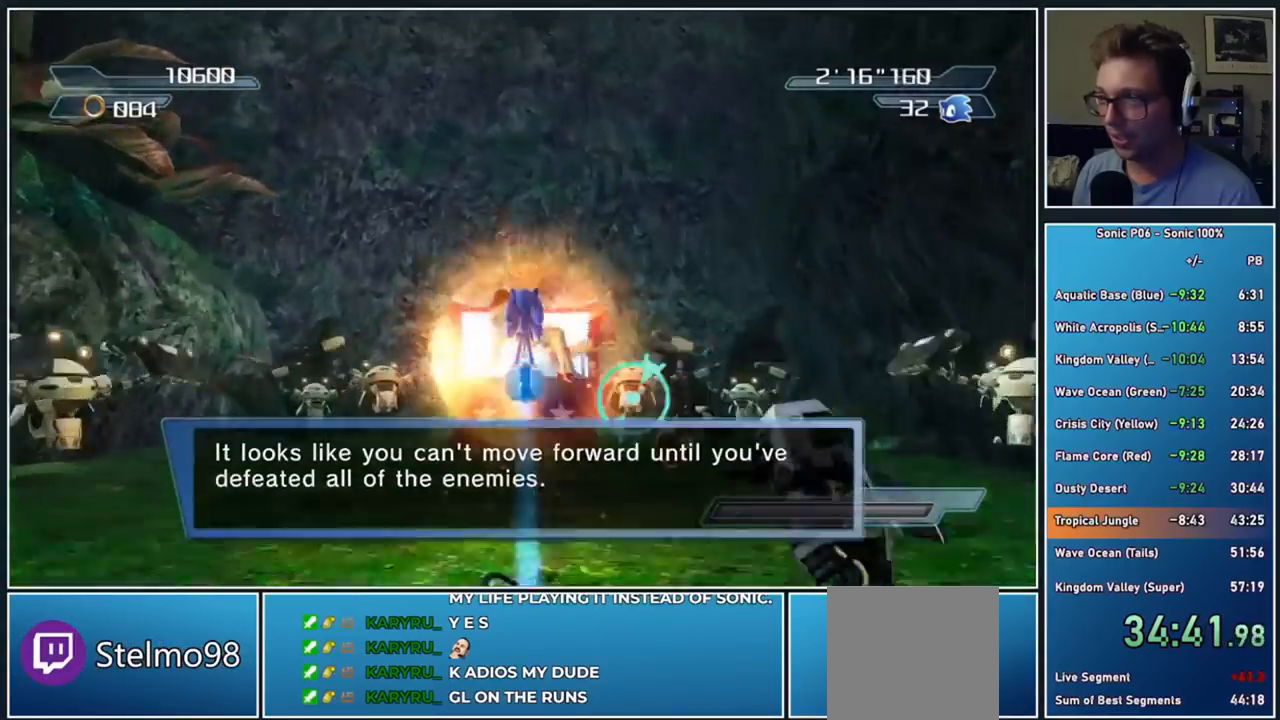
{"buttons": ["A"], "left_stick": "up", "right_stick": "center", "events": []}
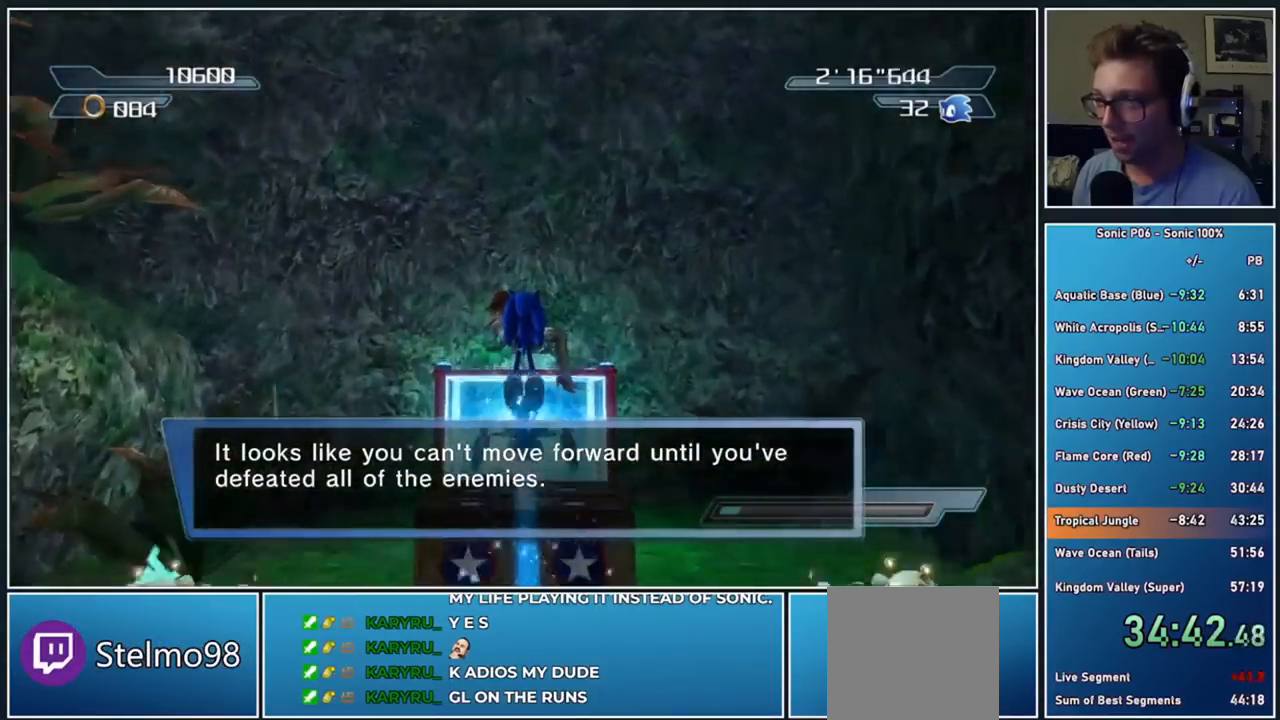
{"buttons": ["A"], "left_stick": "center", "right_stick": "center", "events": [[17, "A", "up"], [250, "A", "down"], [350, "A", "up"], [433, "A", "down"], [450, "left_stick", "center"]]}
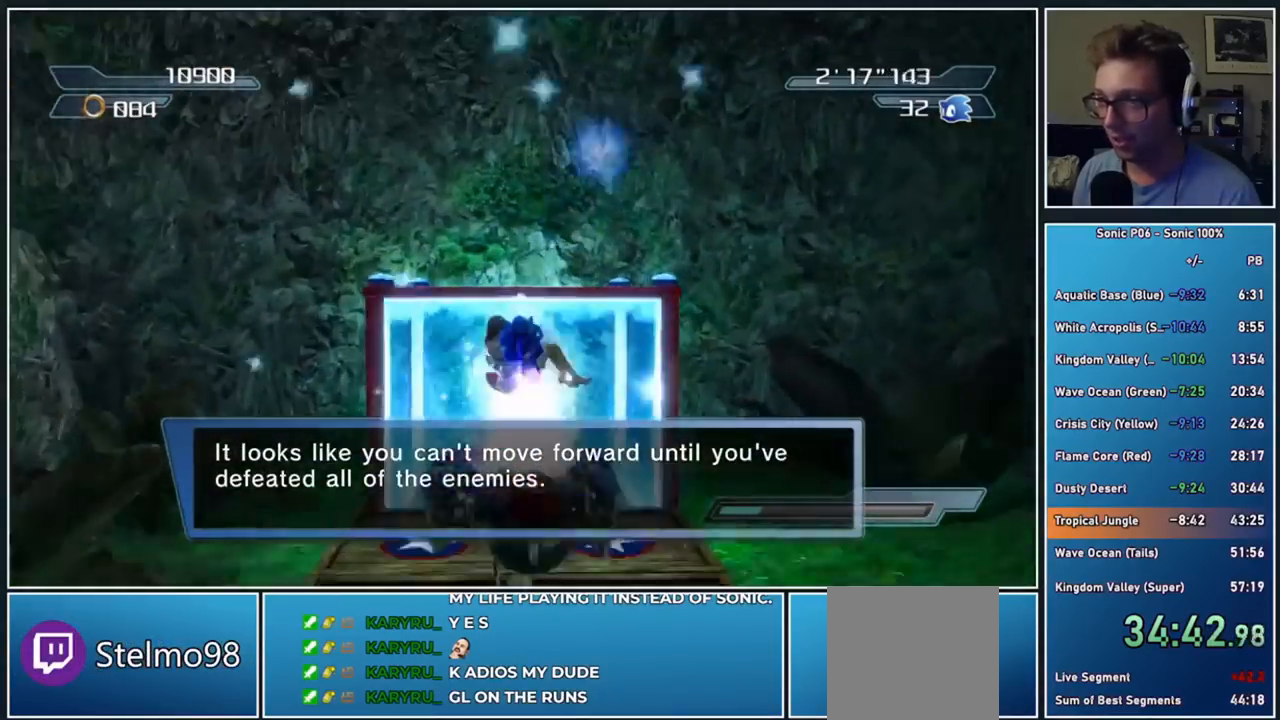
{"buttons": [], "left_stick": "down", "right_stick": "center", "events": [[17, "A", "up"], [83, "A", "down"], [167, "left_stick", "up-left"], [217, "A", "up"], [400, "left_stick", "down-left"], [467, "left_stick", "down"]]}
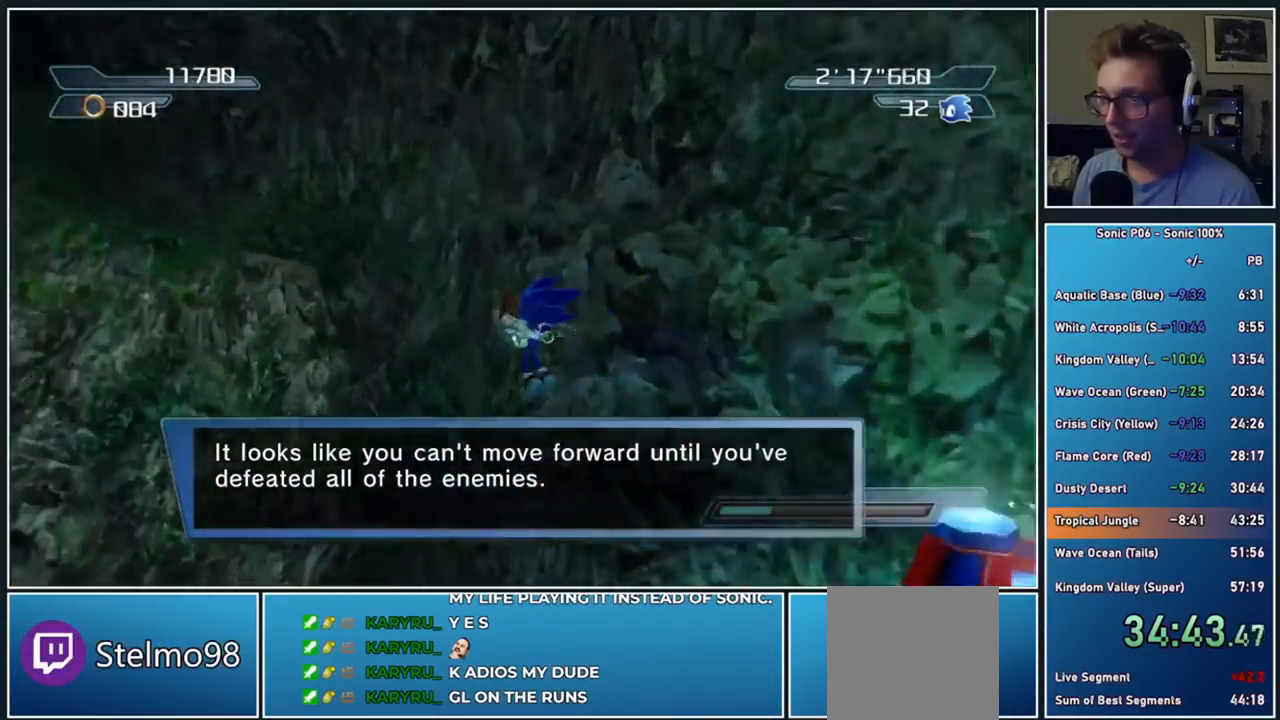
{"buttons": [], "left_stick": "down", "right_stick": "center", "events": [[67, "right_stick", "left"], [100, "left_stick", "down-right"], [217, "left_stick", "right"], [317, "left_stick", "center"], [350, "right_stick", "center"], [433, "left_stick", "down"]]}
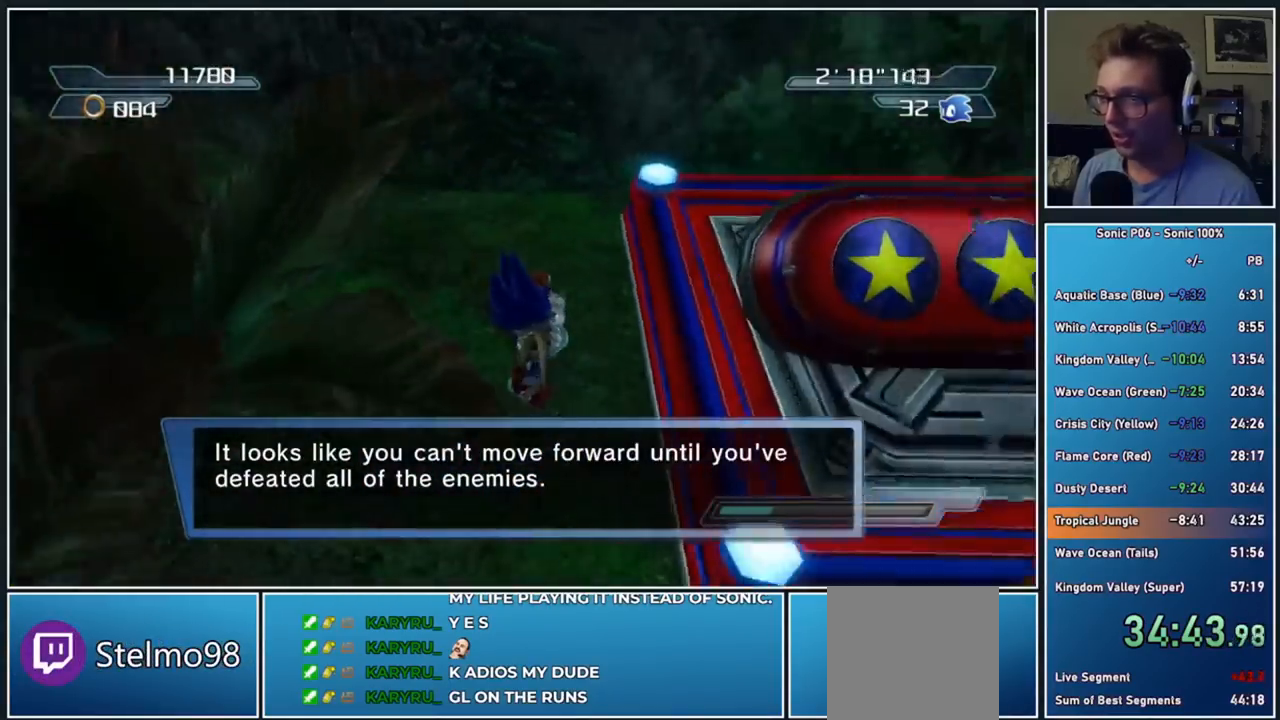
{"buttons": [], "left_stick": "right", "right_stick": "center", "events": [[283, "left_stick", "up-right"], [467, "left_stick", "right"]]}